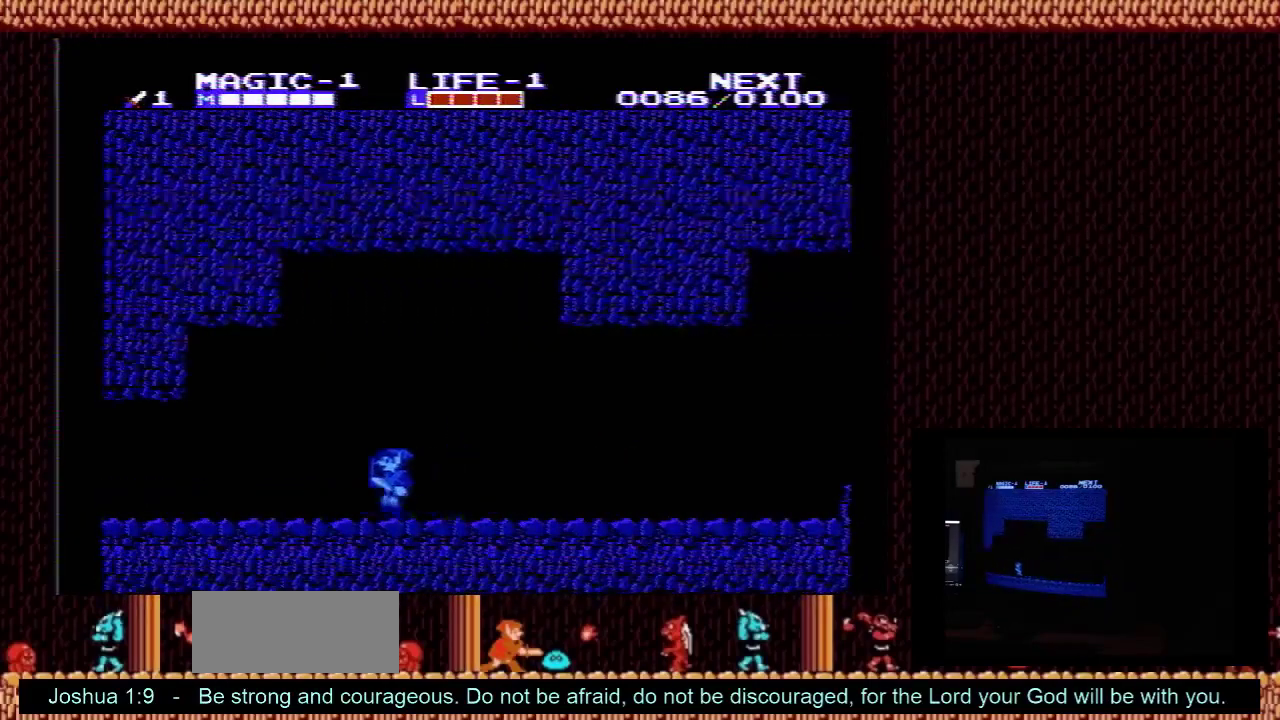
Gameplay with a controller (Nintendo layout); each line is a JSON object with the inputs held at the frame after it (dt_ms = milliseconds from this image to that frame). "events" lists button and stick changes between this image and that frame as [ms after this image, input, new state], when the widget could be followed in between. Not read: L3 R3.
{"dt_ms": 500, "buttons": ["DPAD_LEFT"], "events": []}
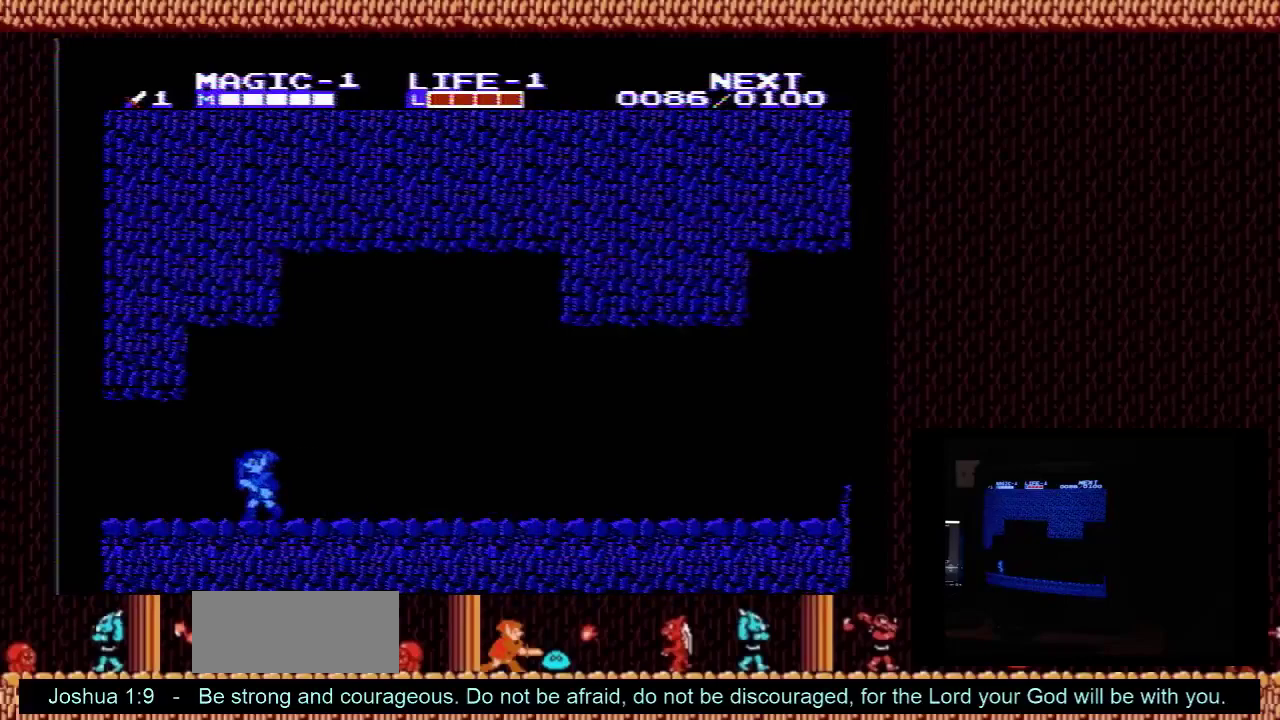
{"dt_ms": 500, "buttons": ["DPAD_LEFT"], "events": []}
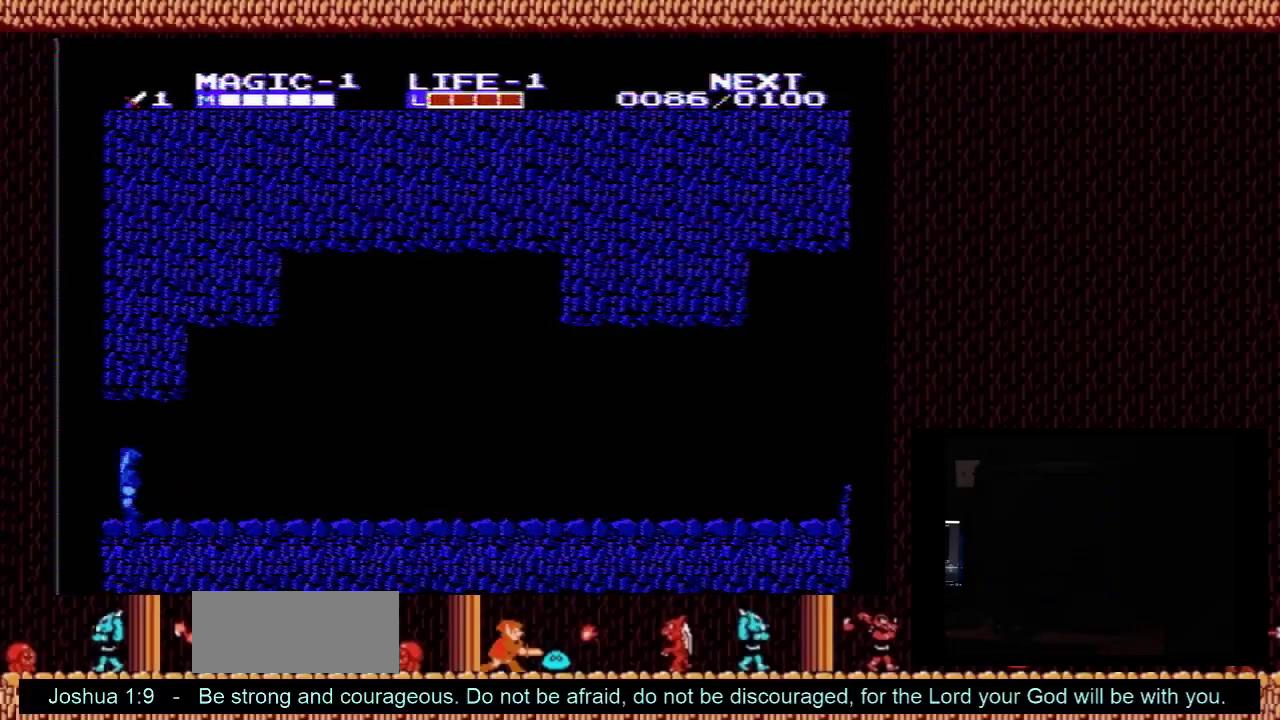
{"dt_ms": 600, "buttons": ["DPAD_RIGHT"], "events": [[433, "DPAD_LEFT", "up"], [433, "DPAD_UP", "down"], [567, "DPAD_RIGHT", "down"], [567, "DPAD_UP", "up"]]}
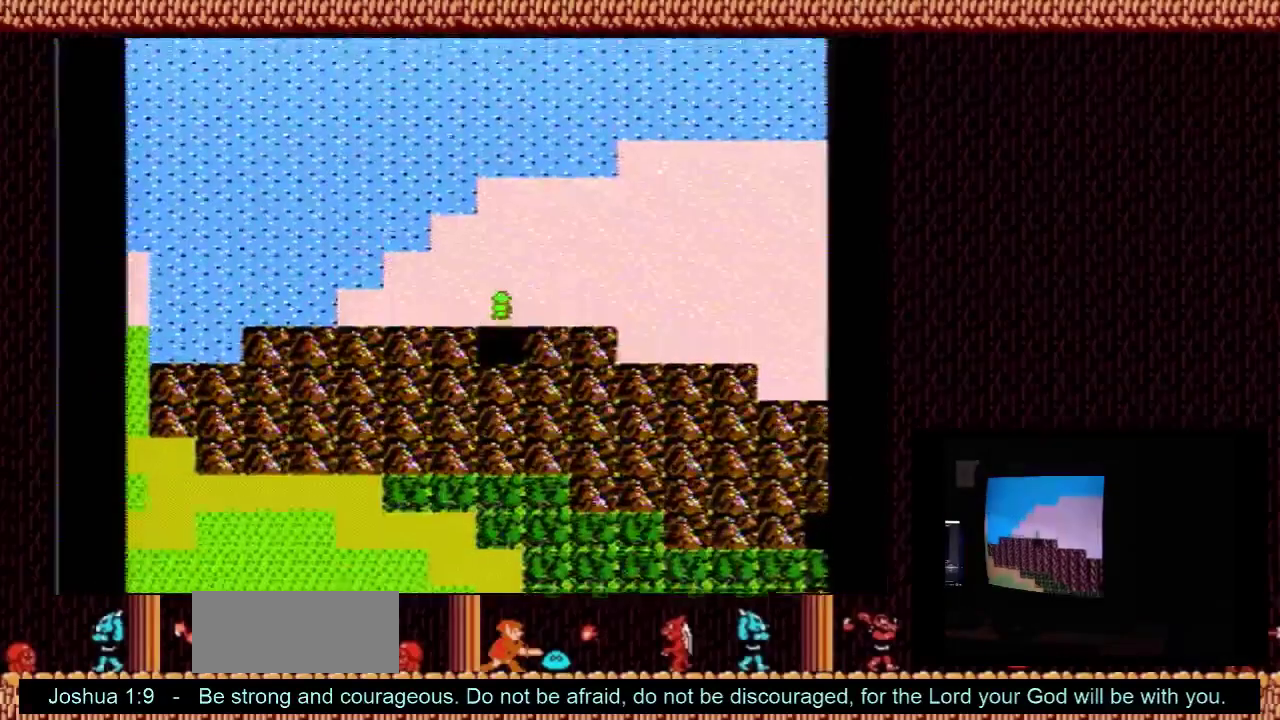
{"dt_ms": 400, "buttons": ["DPAD_RIGHT"], "events": []}
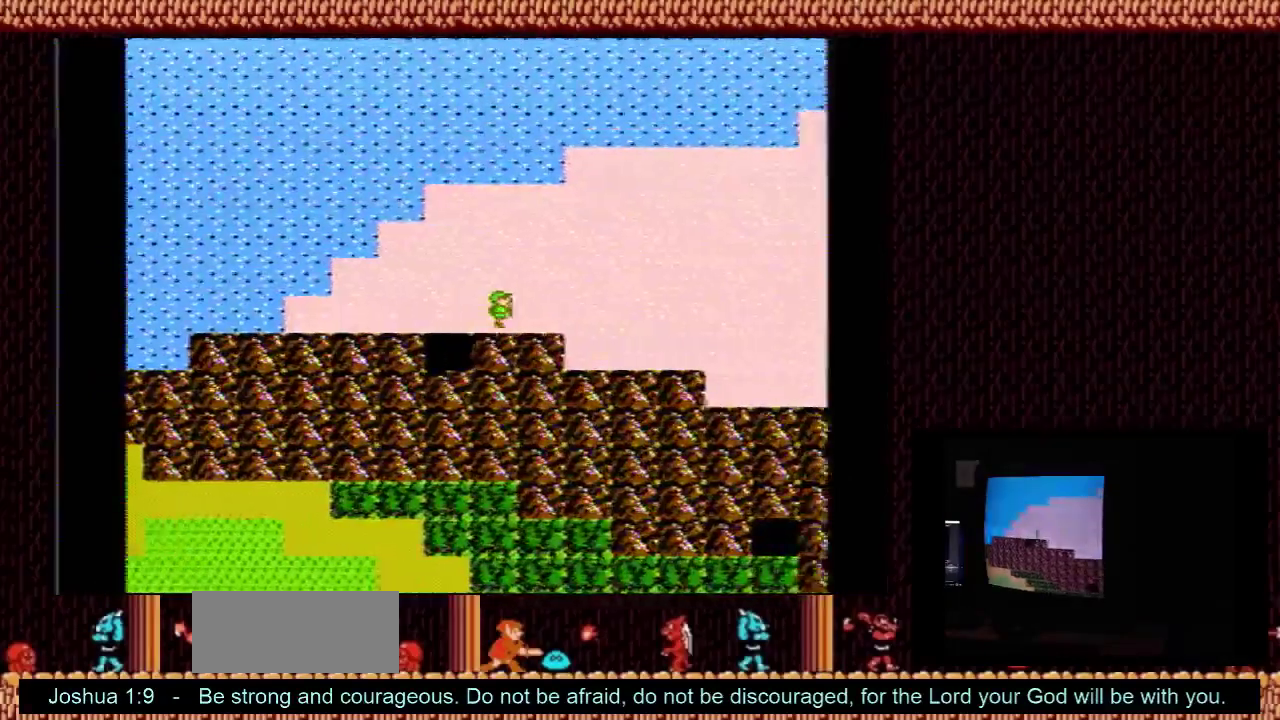
{"dt_ms": 600, "buttons": ["DPAD_DOWN"], "events": [[533, "DPAD_DOWN", "down"], [533, "DPAD_RIGHT", "up"]]}
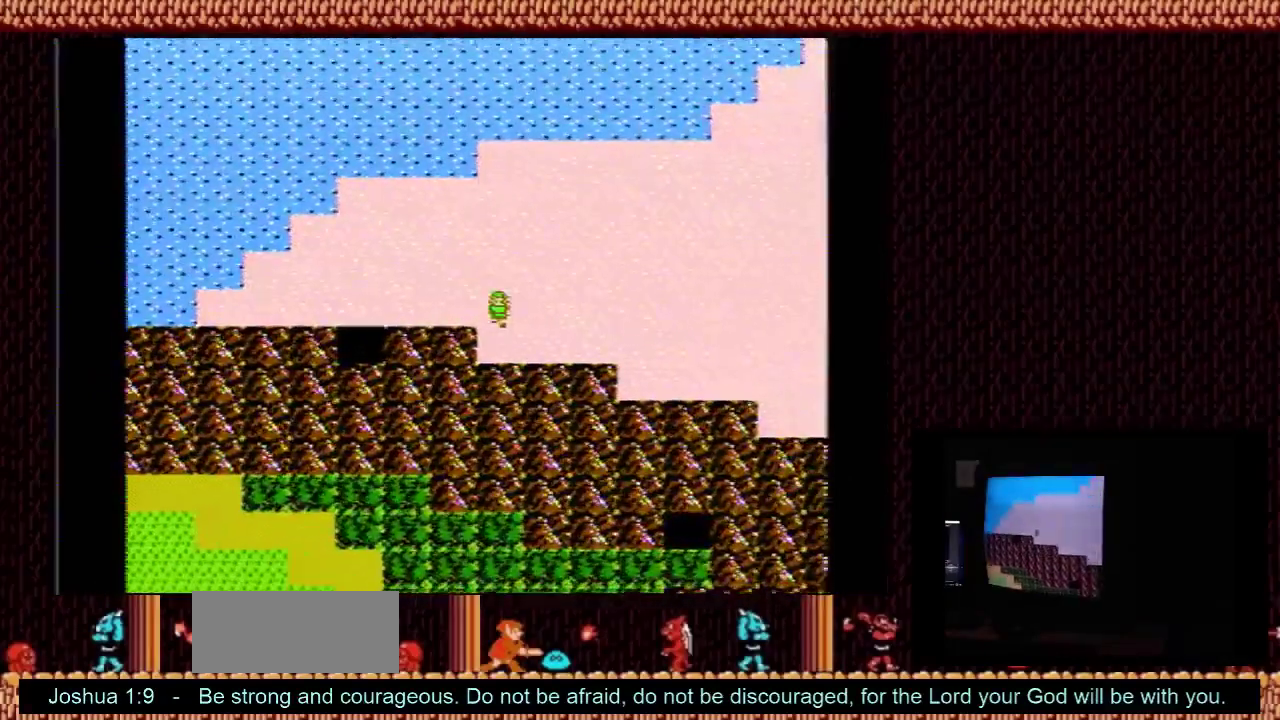
{"dt_ms": 500, "buttons": [], "events": [[167, "DPAD_DOWN", "up"], [167, "DPAD_RIGHT", "down"], [433, "DPAD_RIGHT", "up"]]}
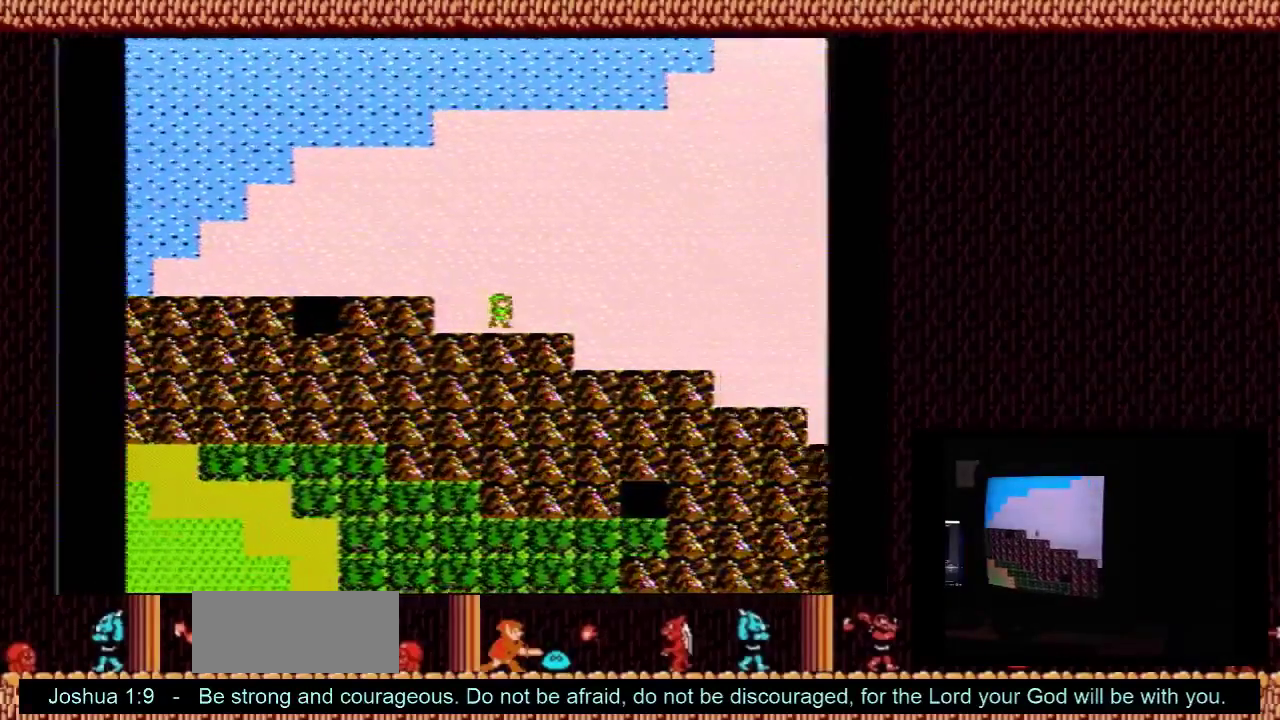
{"dt_ms": 400, "buttons": [], "events": []}
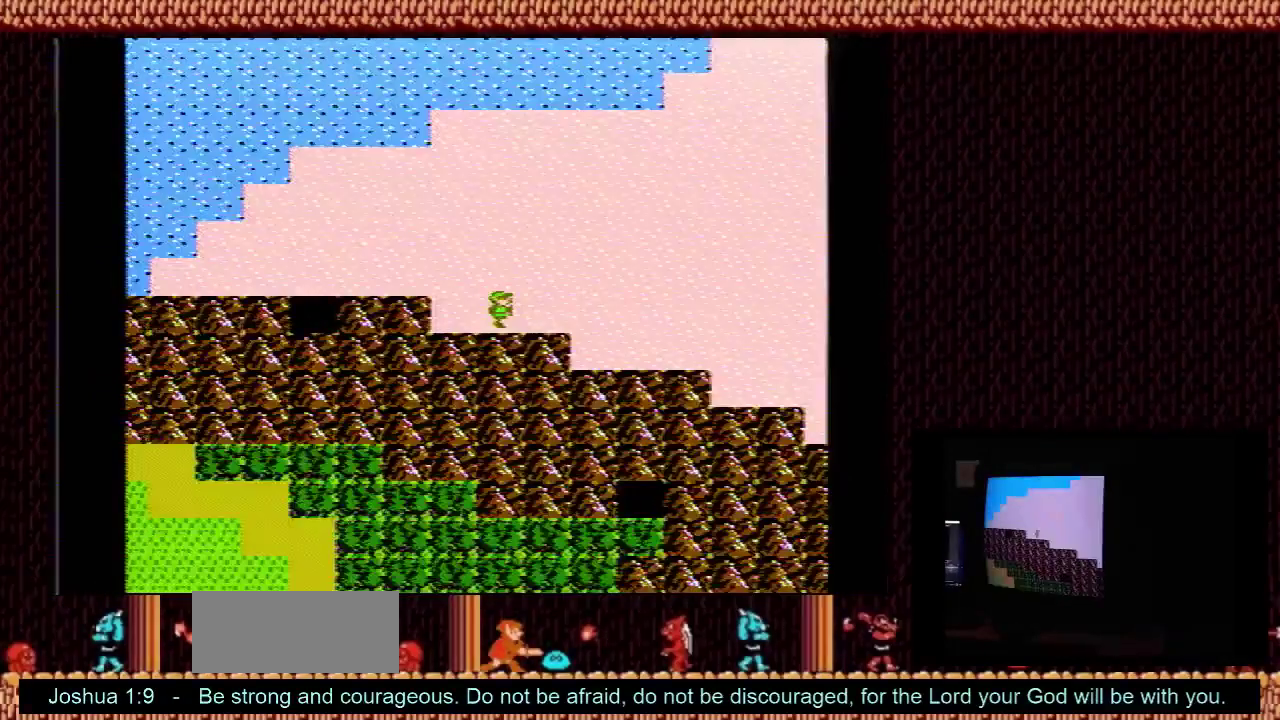
{"dt_ms": 500, "buttons": [], "events": []}
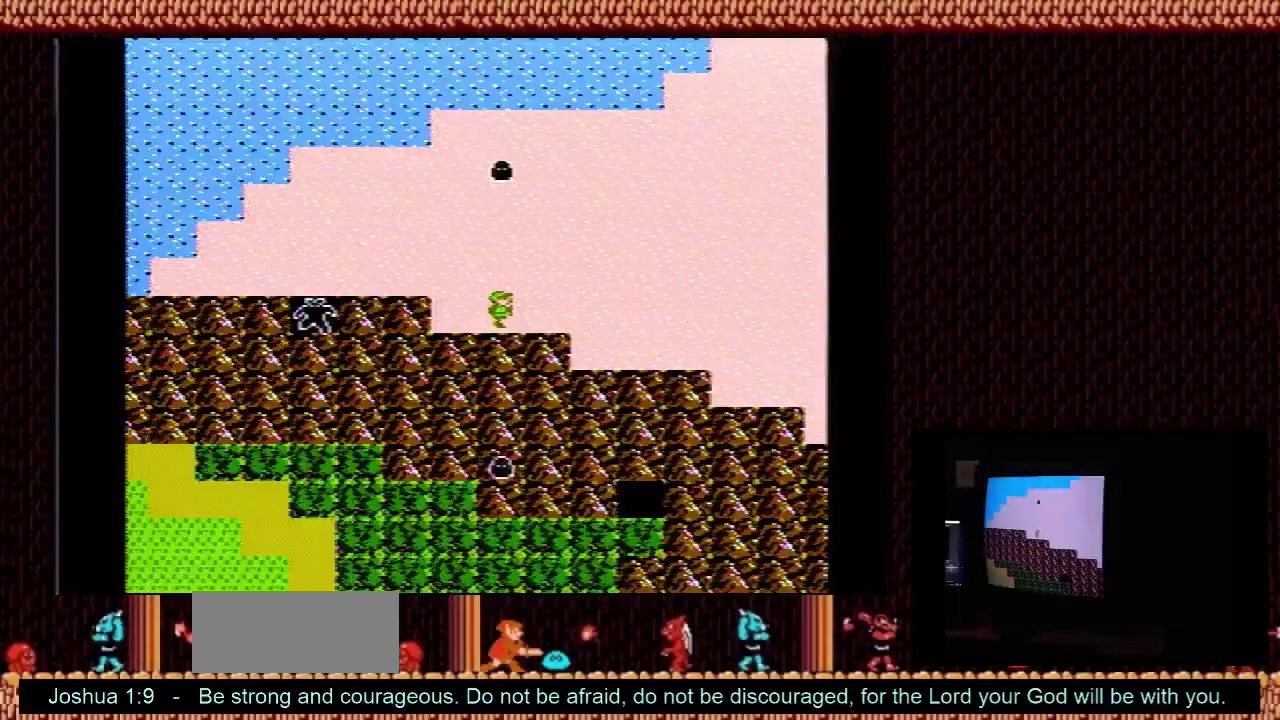
{"dt_ms": 300, "buttons": ["DPAD_RIGHT"], "events": [[300, "DPAD_RIGHT", "down"]]}
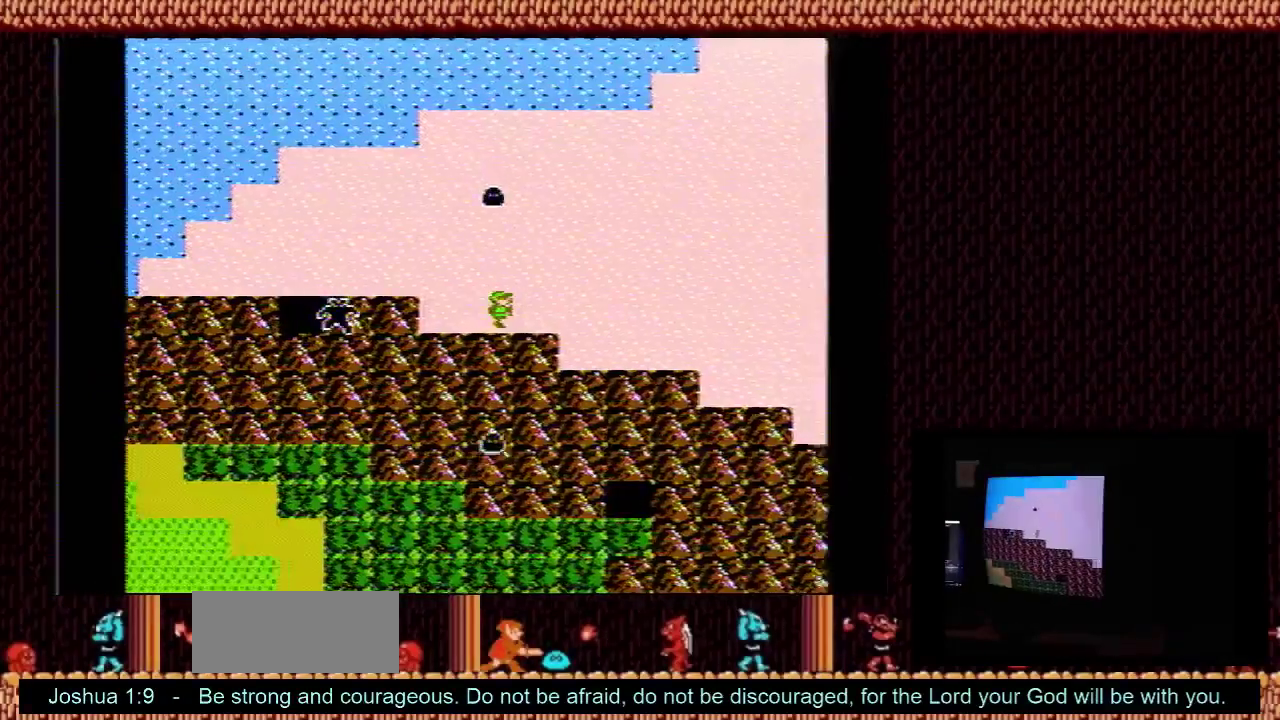
{"dt_ms": 700, "buttons": ["DPAD_RIGHT"], "events": []}
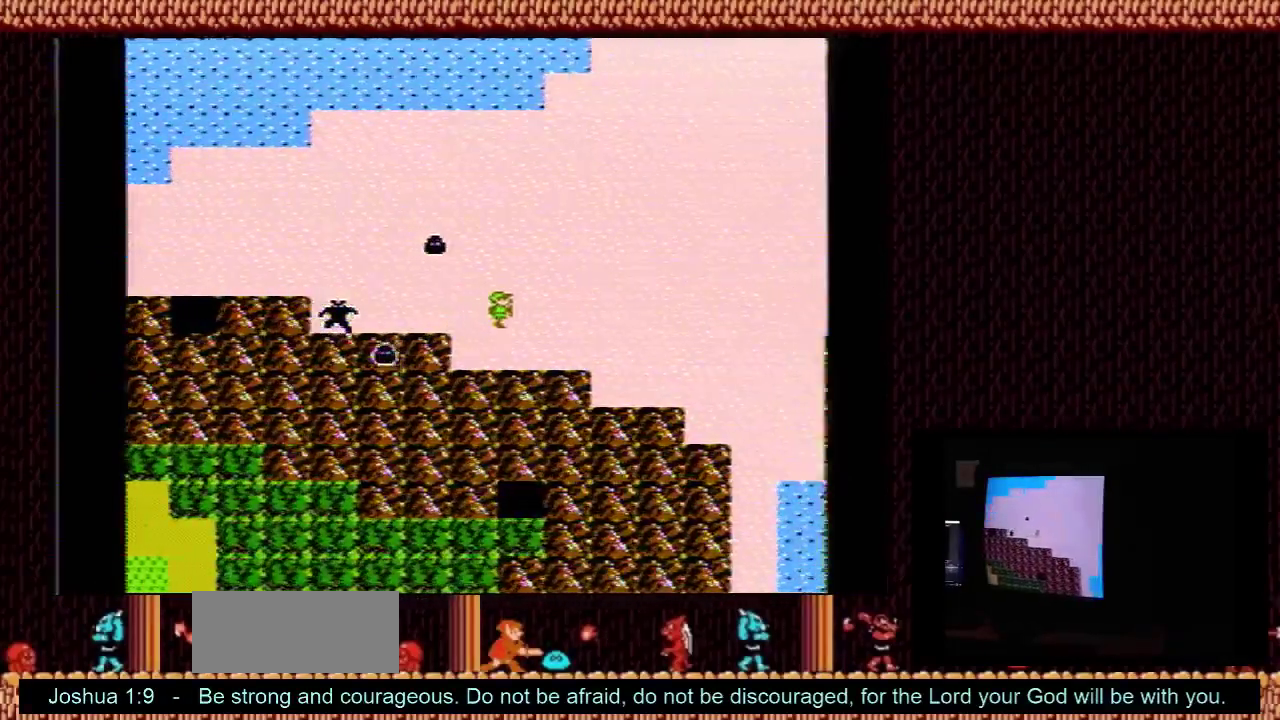
{"dt_ms": 700, "buttons": ["DPAD_RIGHT"], "events": [[400, "DPAD_RIGHT", "up"], [400, "DPAD_UP", "down"], [633, "DPAD_RIGHT", "down"], [633, "DPAD_UP", "up"]]}
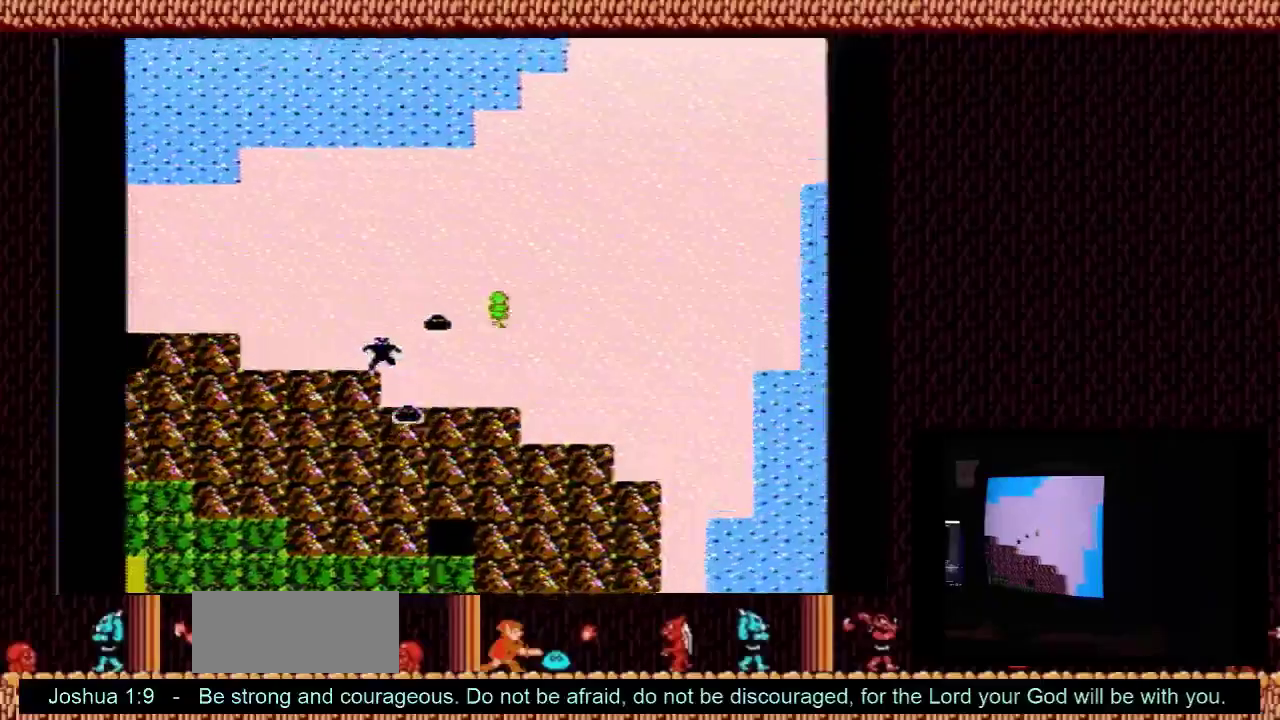
{"dt_ms": 300, "buttons": ["DPAD_RIGHT"], "events": []}
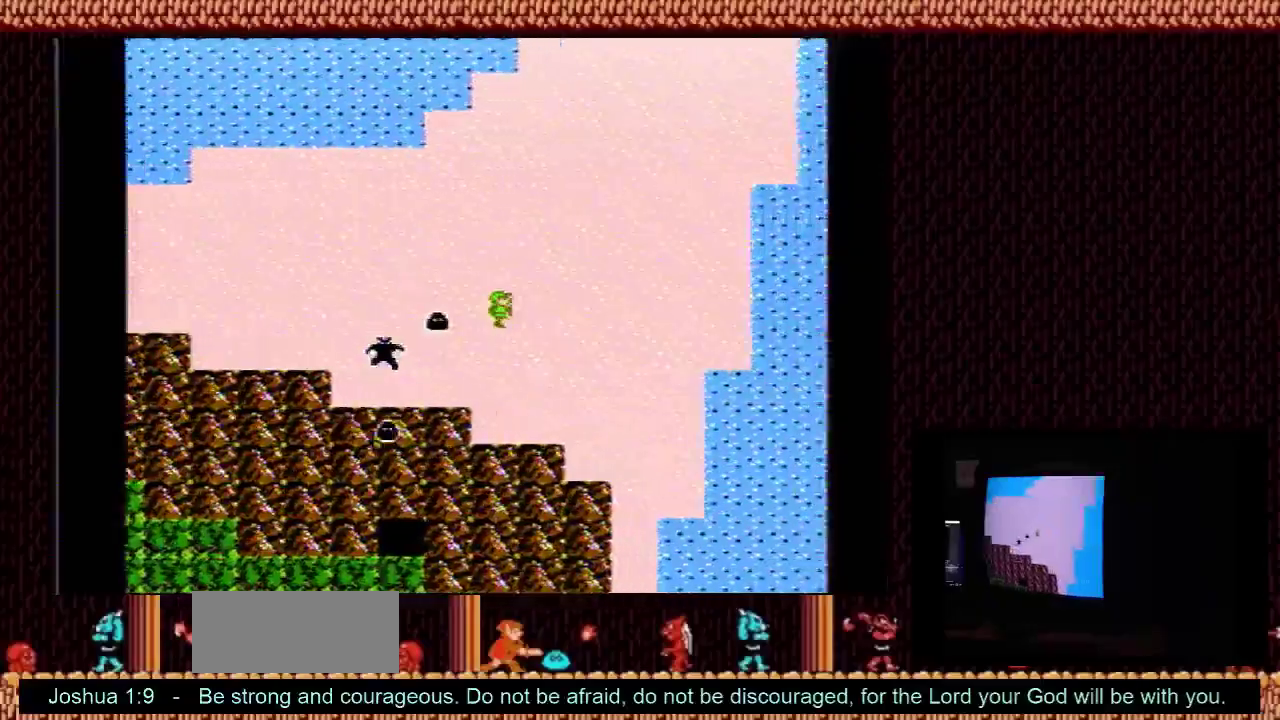
{"dt_ms": 500, "buttons": ["DPAD_RIGHT"], "events": []}
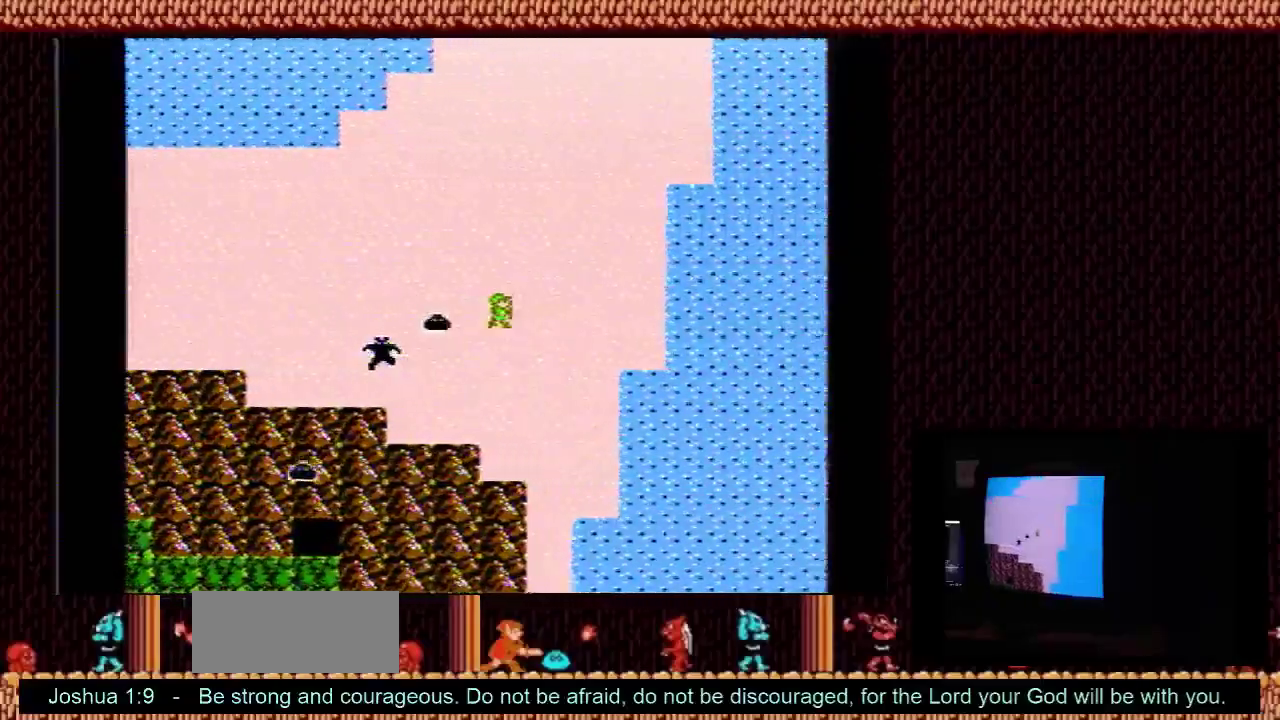
{"dt_ms": 500, "buttons": ["DPAD_RIGHT"], "events": []}
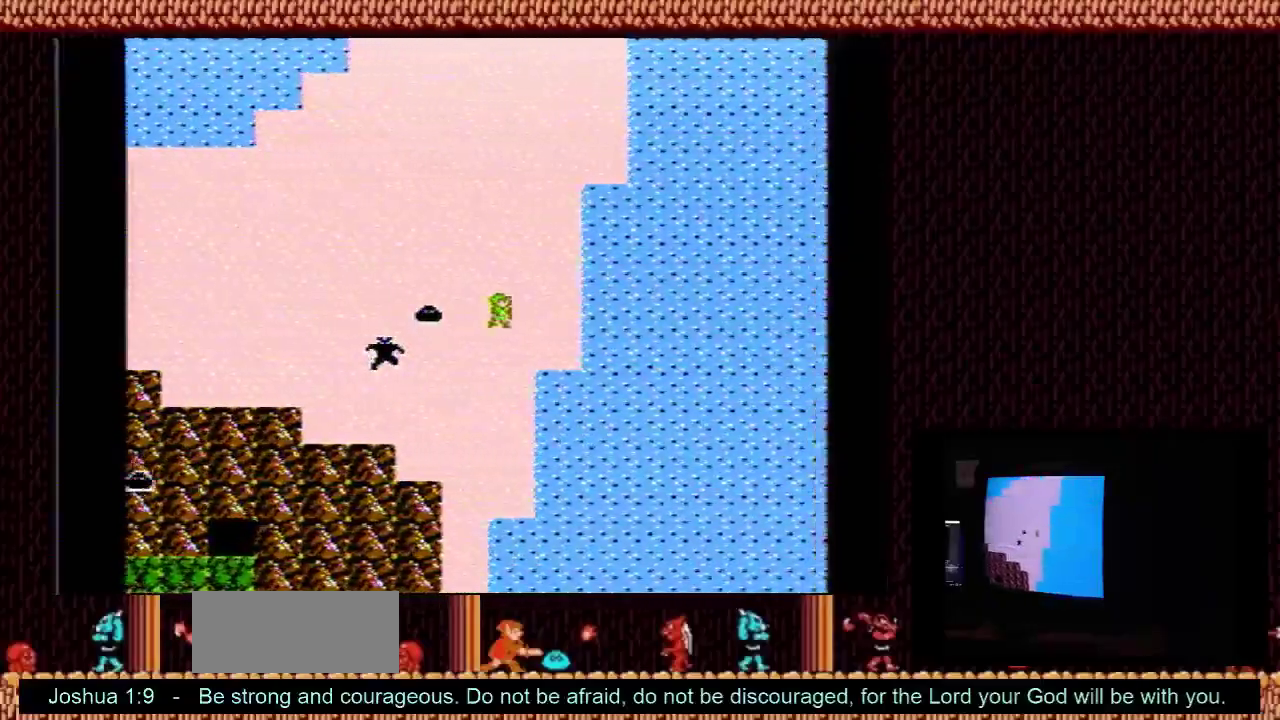
{"dt_ms": 300, "buttons": ["DPAD_UP"], "events": [[267, "DPAD_RIGHT", "up"], [267, "DPAD_UP", "down"]]}
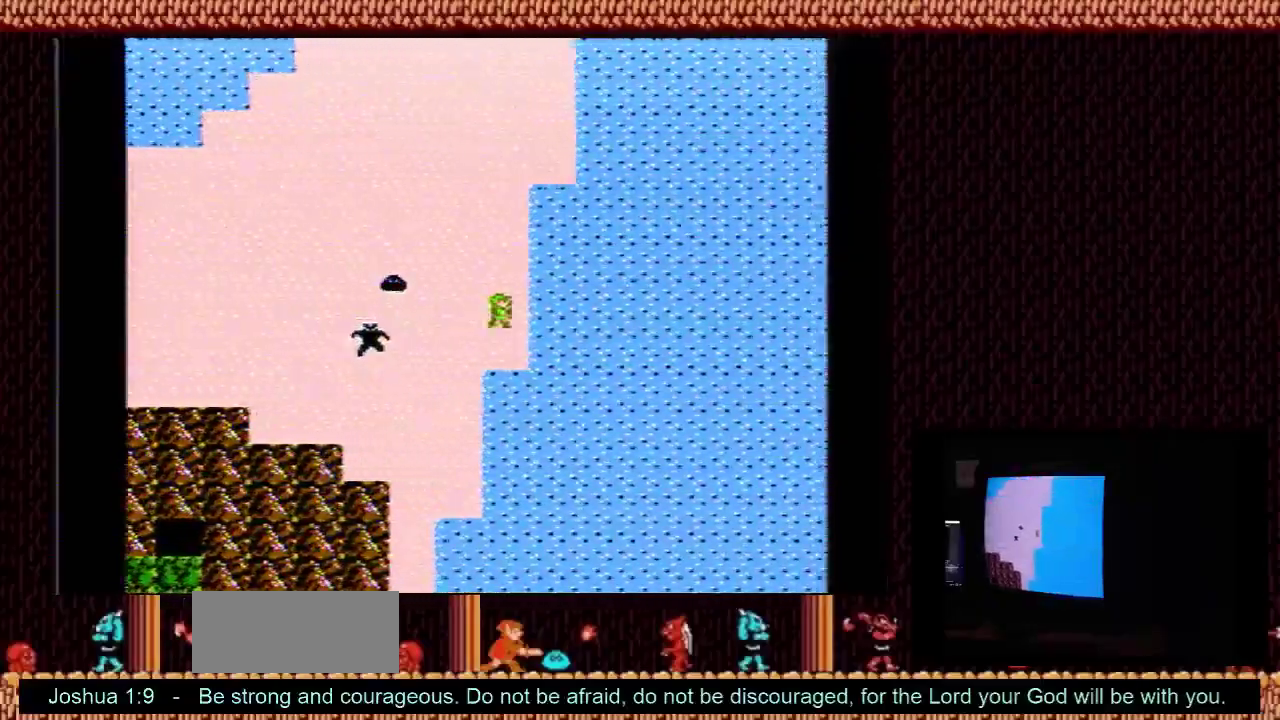
{"dt_ms": 800, "buttons": ["DPAD_LEFT"], "events": [[167, "DPAD_UP", "up"], [200, "DPAD_DOWN", "down"], [767, "DPAD_DOWN", "up"], [767, "DPAD_LEFT", "down"]]}
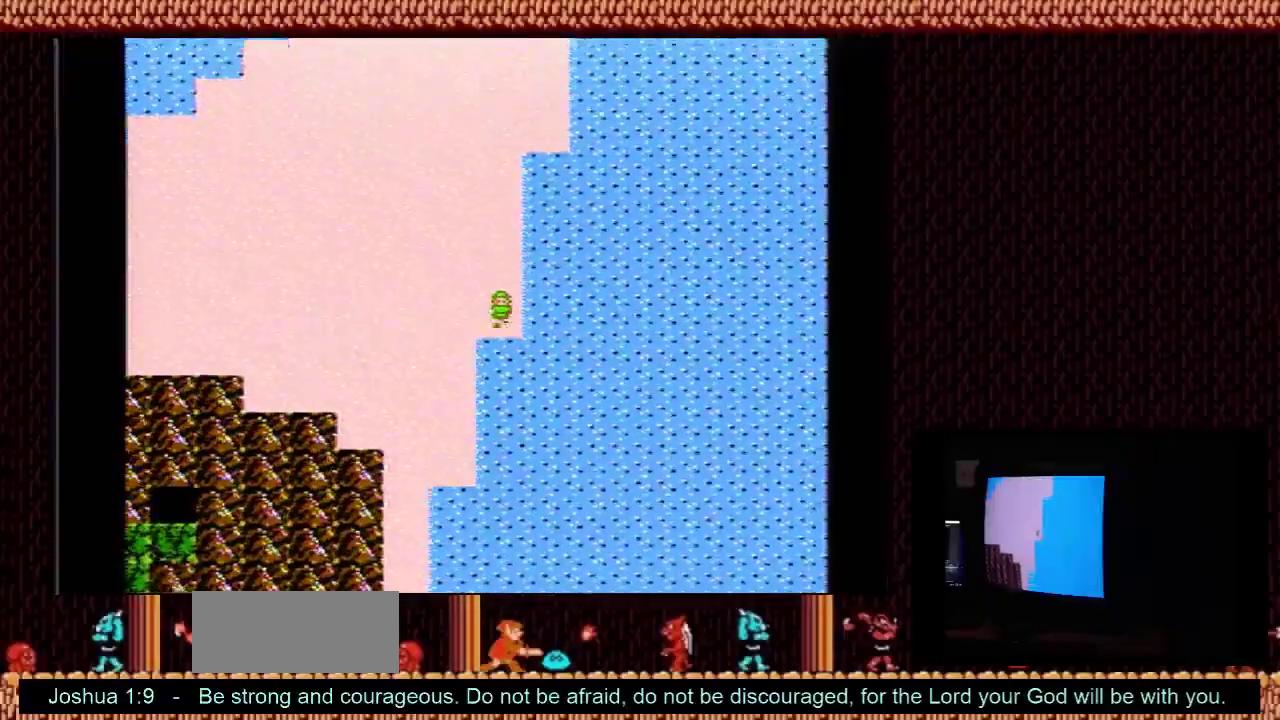
{"dt_ms": 200, "buttons": ["DPAD_DOWN"], "events": [[133, "DPAD_DOWN", "down"], [133, "DPAD_LEFT", "up"]]}
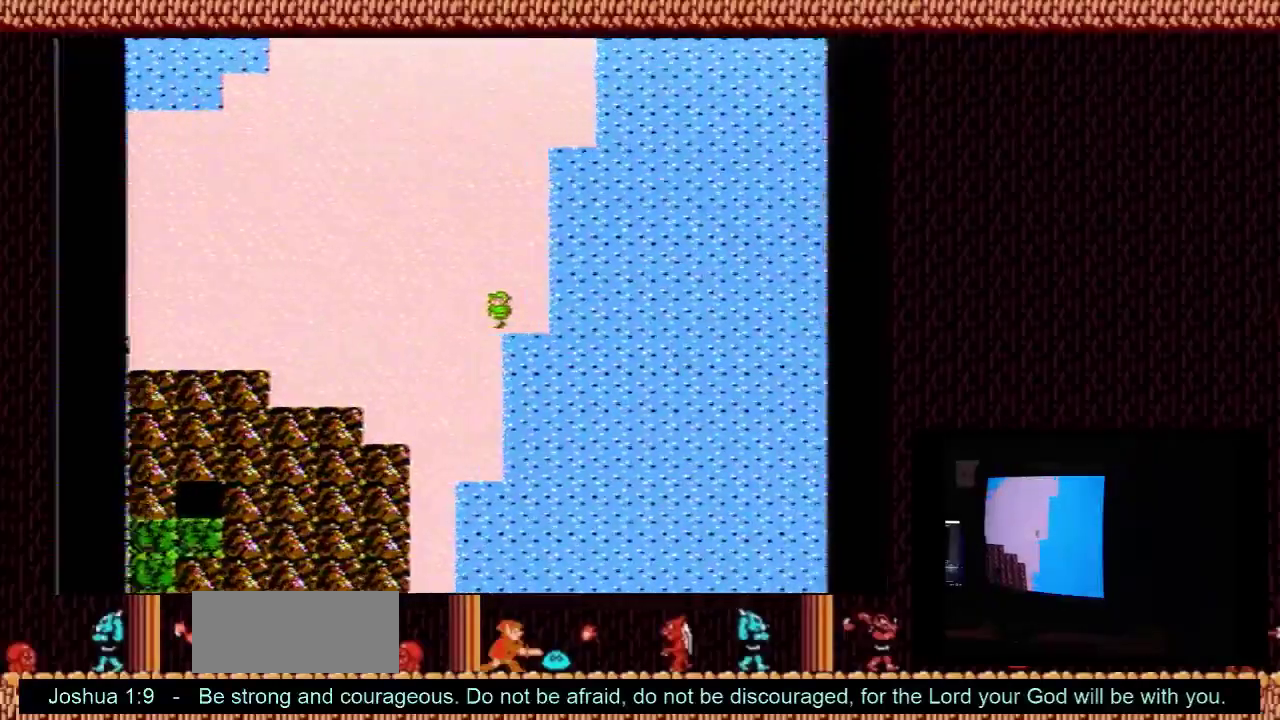
{"dt_ms": 700, "buttons": ["DPAD_DOWN"], "events": []}
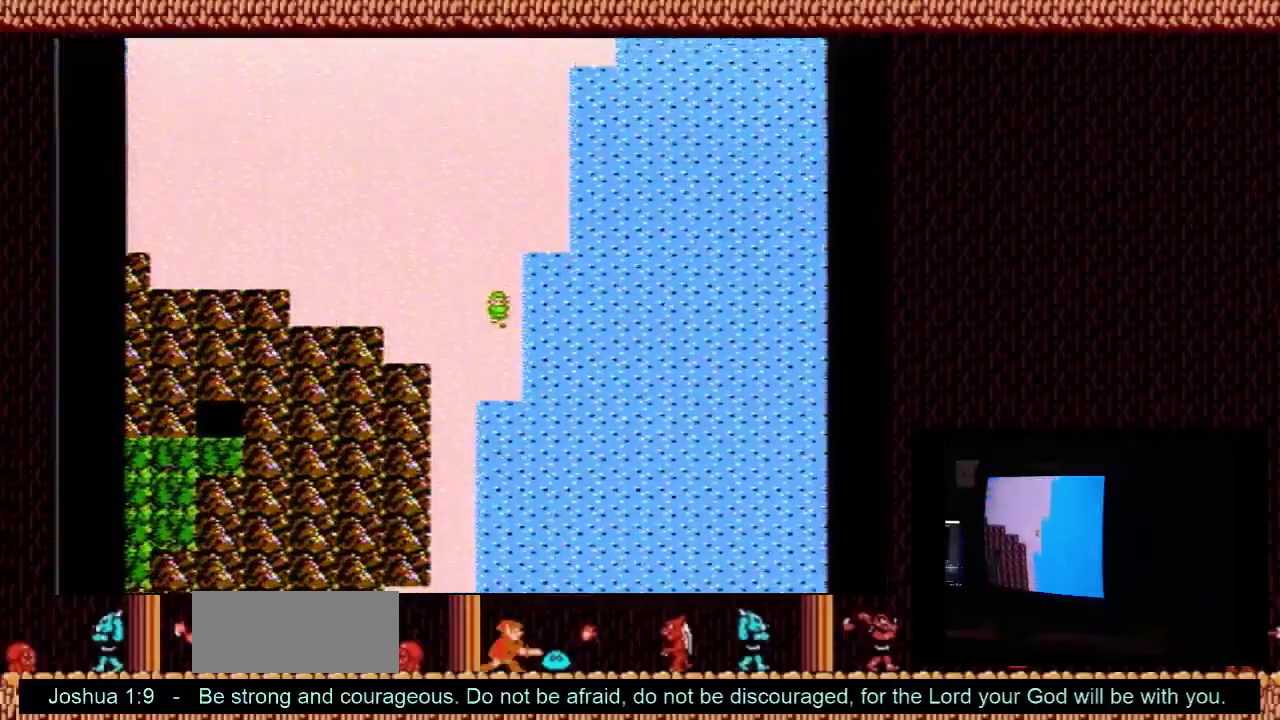
{"dt_ms": 500, "buttons": ["DPAD_LEFT"], "events": [[367, "DPAD_LEFT", "down"], [400, "DPAD_DOWN", "up"]]}
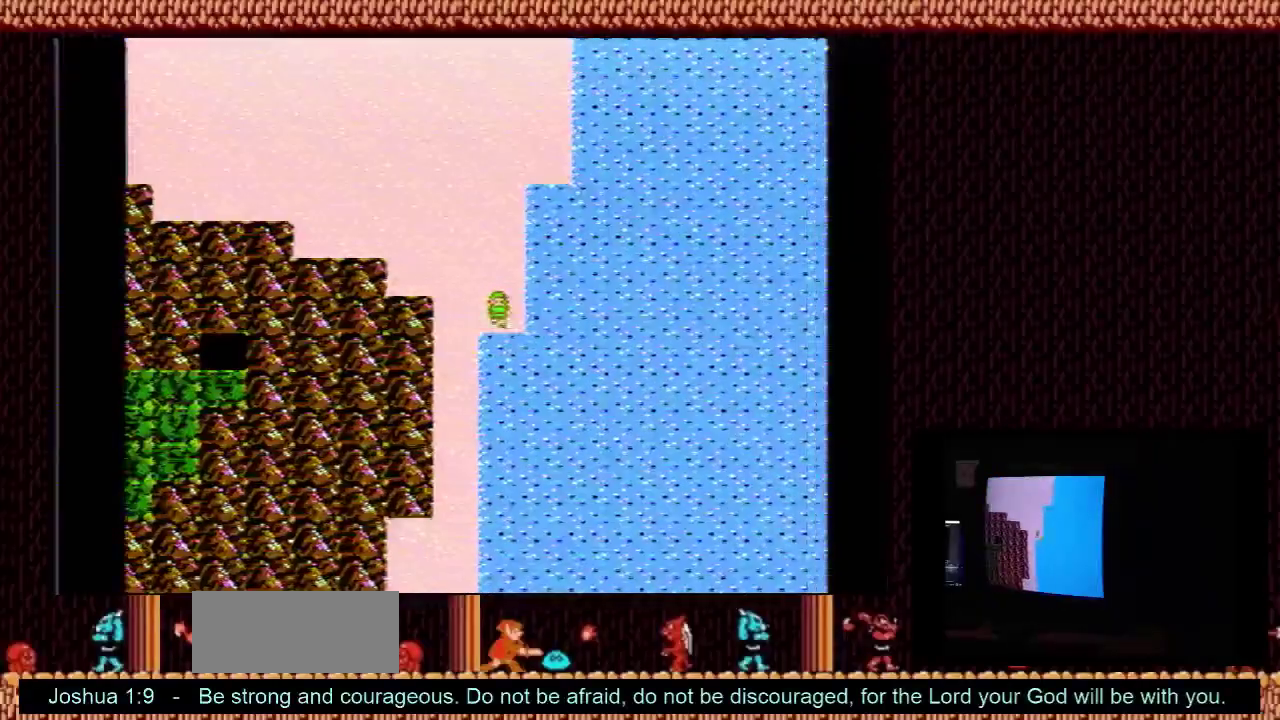
{"dt_ms": 100, "buttons": ["DPAD_DOWN"], "events": [[100, "DPAD_DOWN", "down"], [100, "DPAD_LEFT", "up"]]}
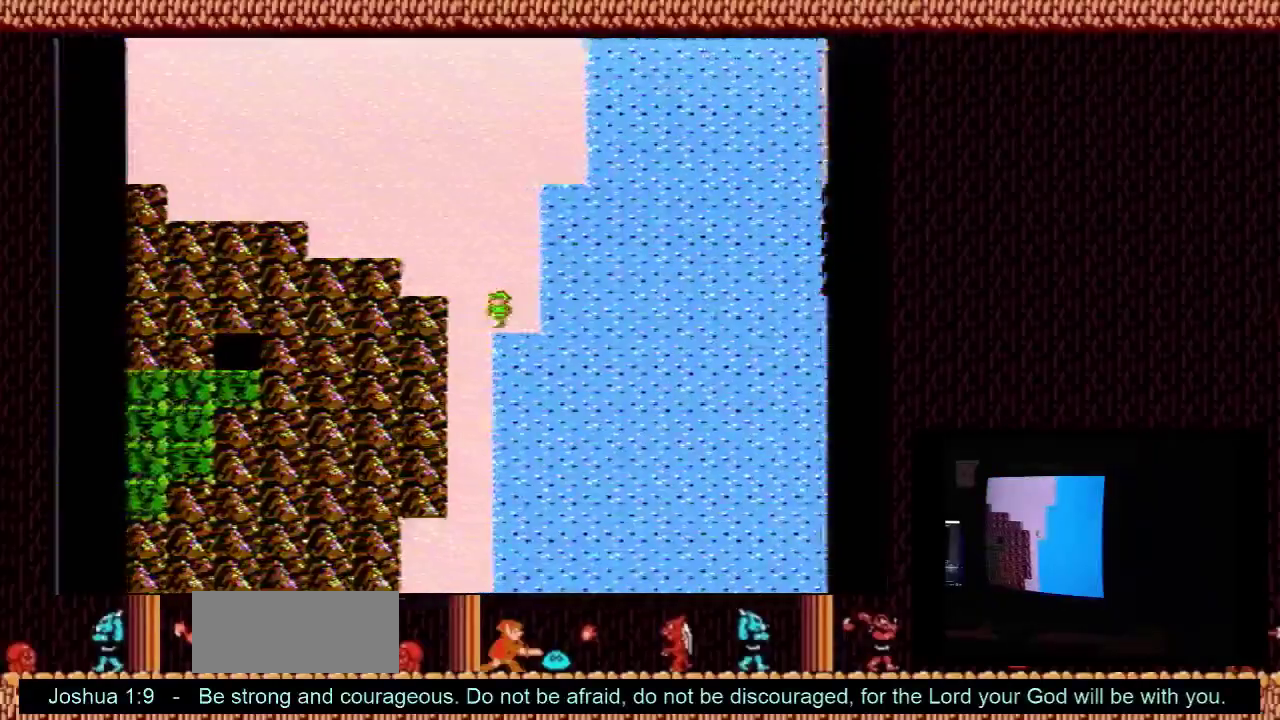
{"dt_ms": 400, "buttons": ["DPAD_DOWN"], "events": []}
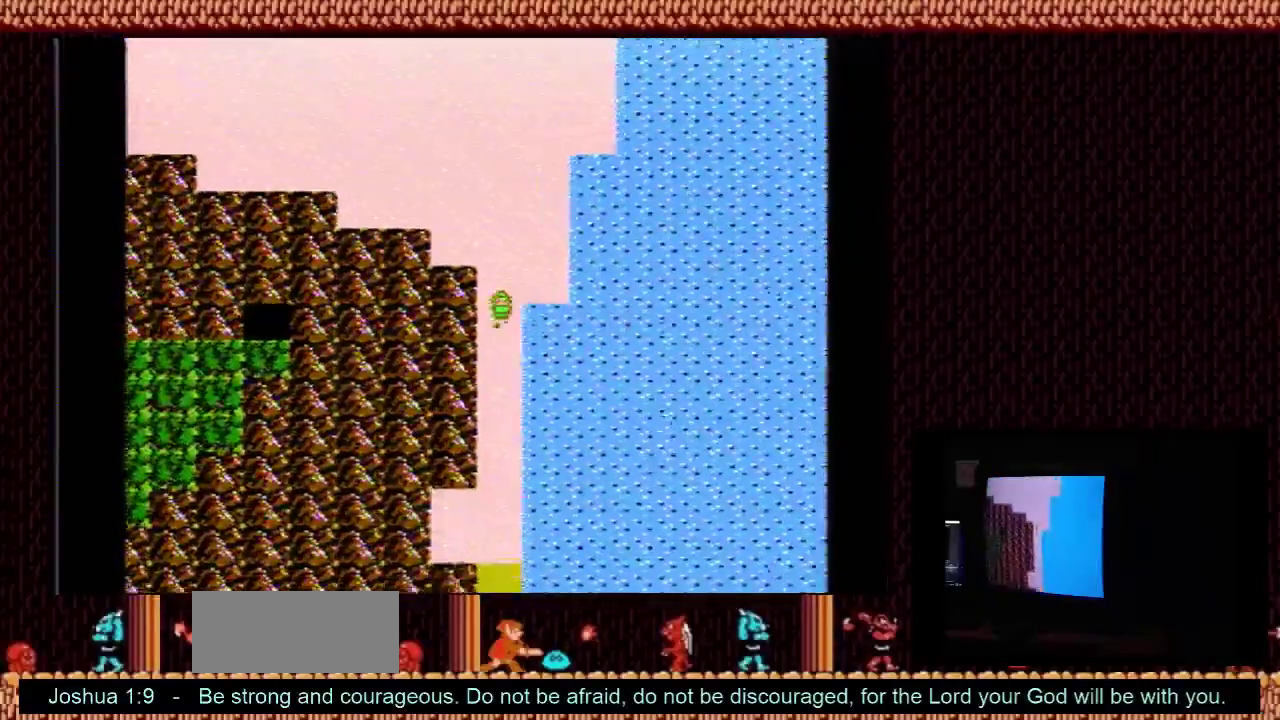
{"dt_ms": 500, "buttons": ["DPAD_DOWN"], "events": []}
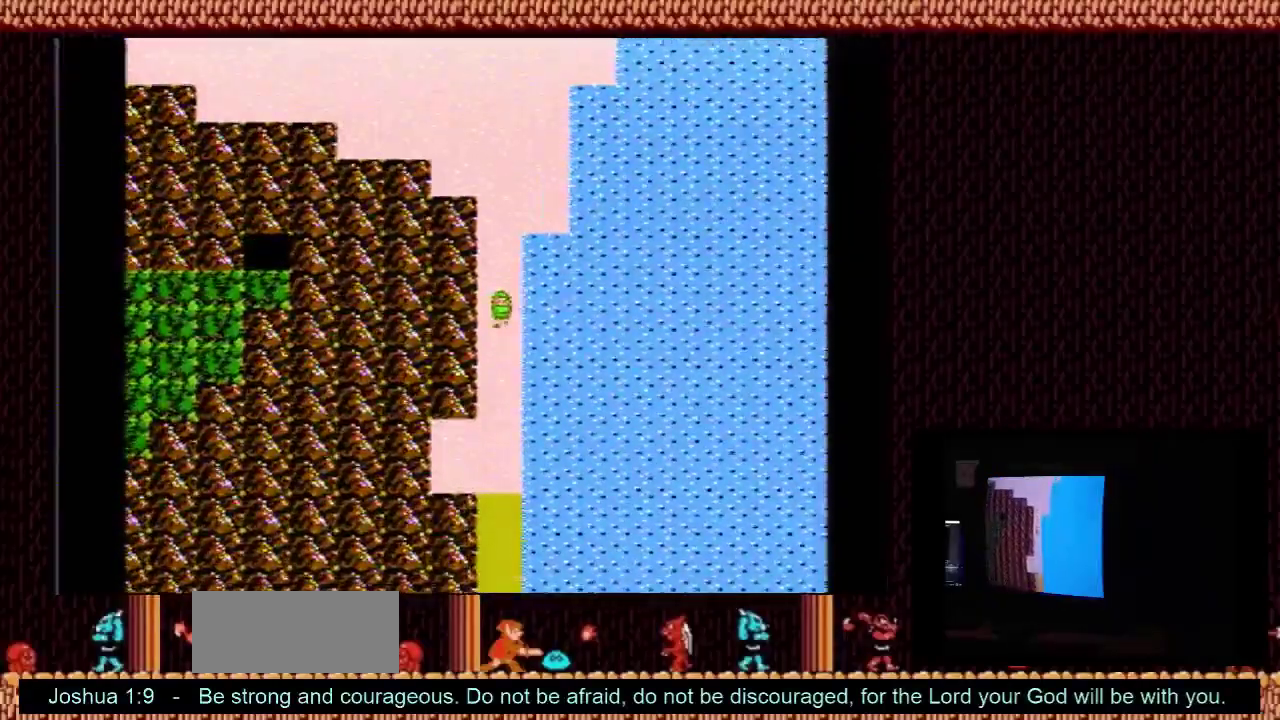
{"dt_ms": 500, "buttons": ["DPAD_DOWN"], "events": []}
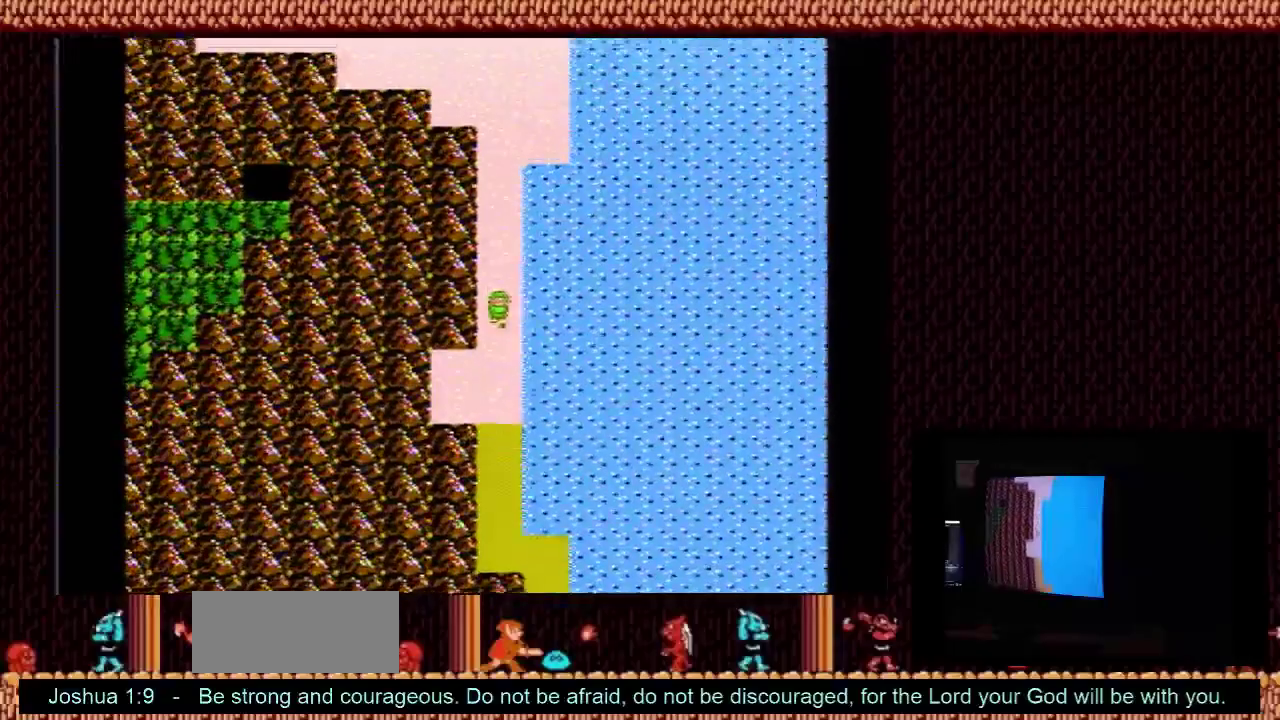
{"dt_ms": 600, "buttons": ["DPAD_DOWN"], "events": [[333, "DPAD_LEFT", "down"], [367, "DPAD_DOWN", "up"], [533, "DPAD_DOWN", "down"], [533, "DPAD_LEFT", "up"]]}
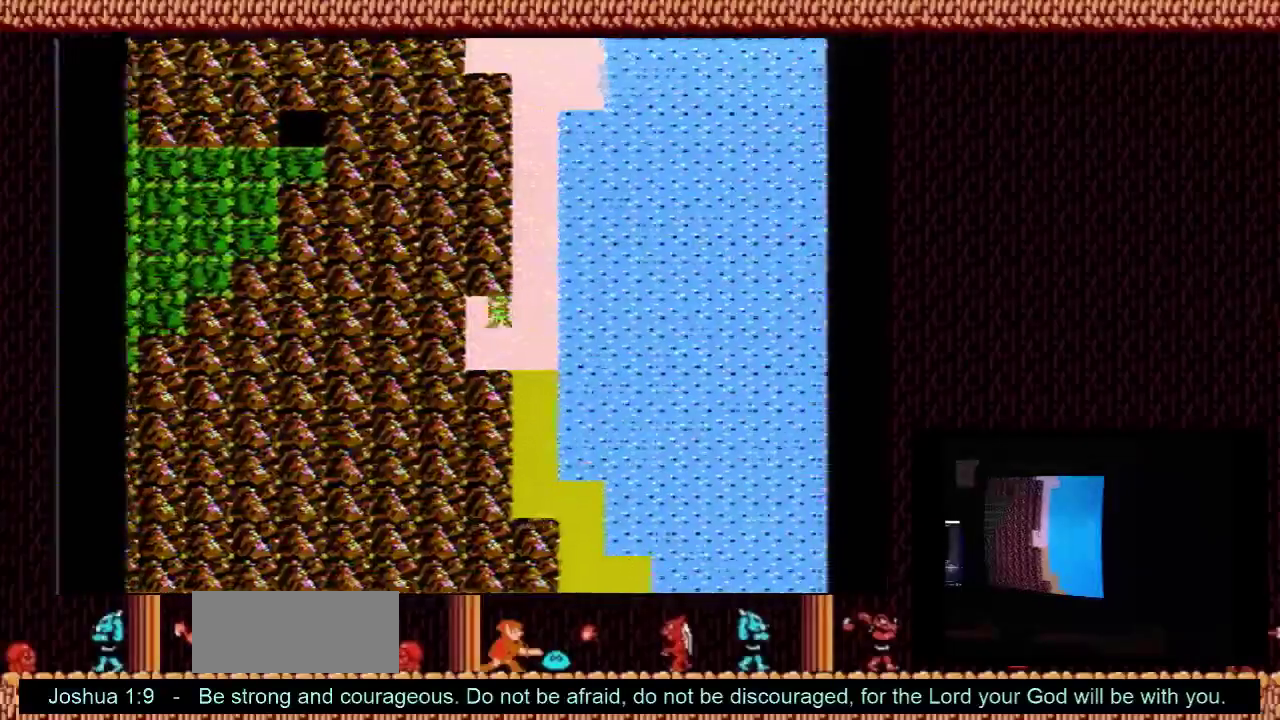
{"dt_ms": 300, "buttons": [], "events": [[233, "DPAD_DOWN", "up"]]}
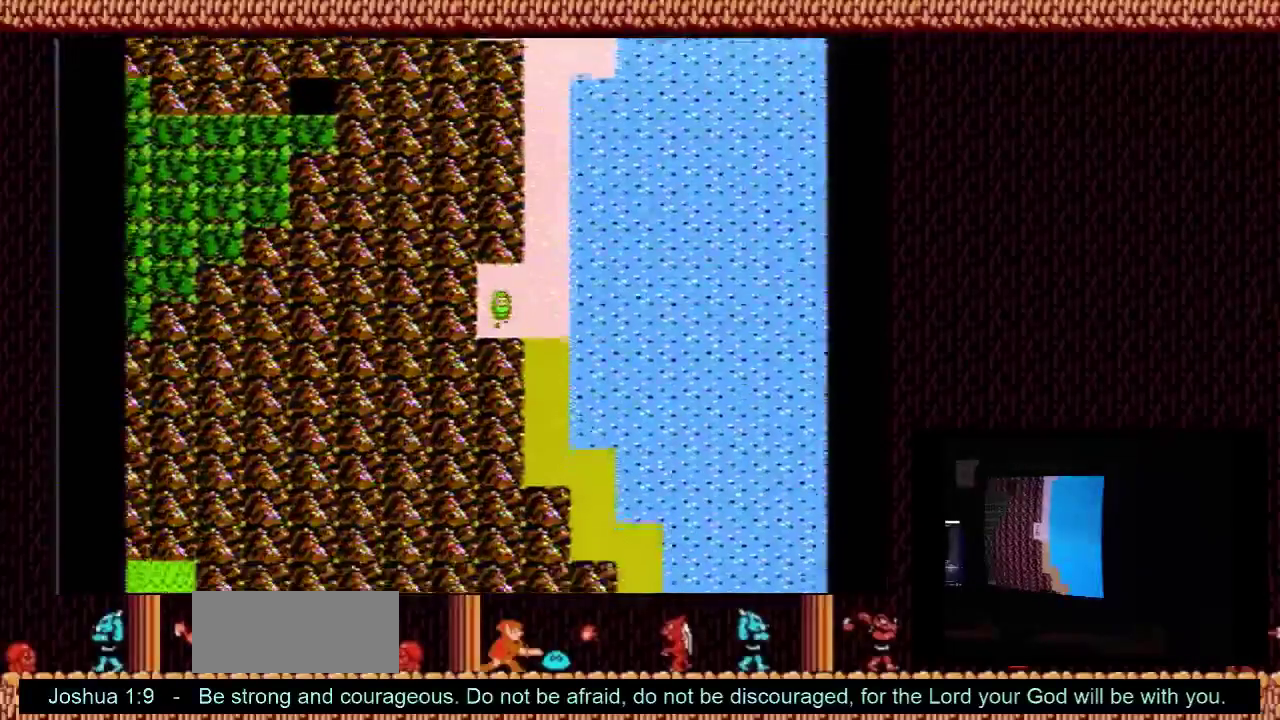
{"dt_ms": 600, "buttons": [], "events": []}
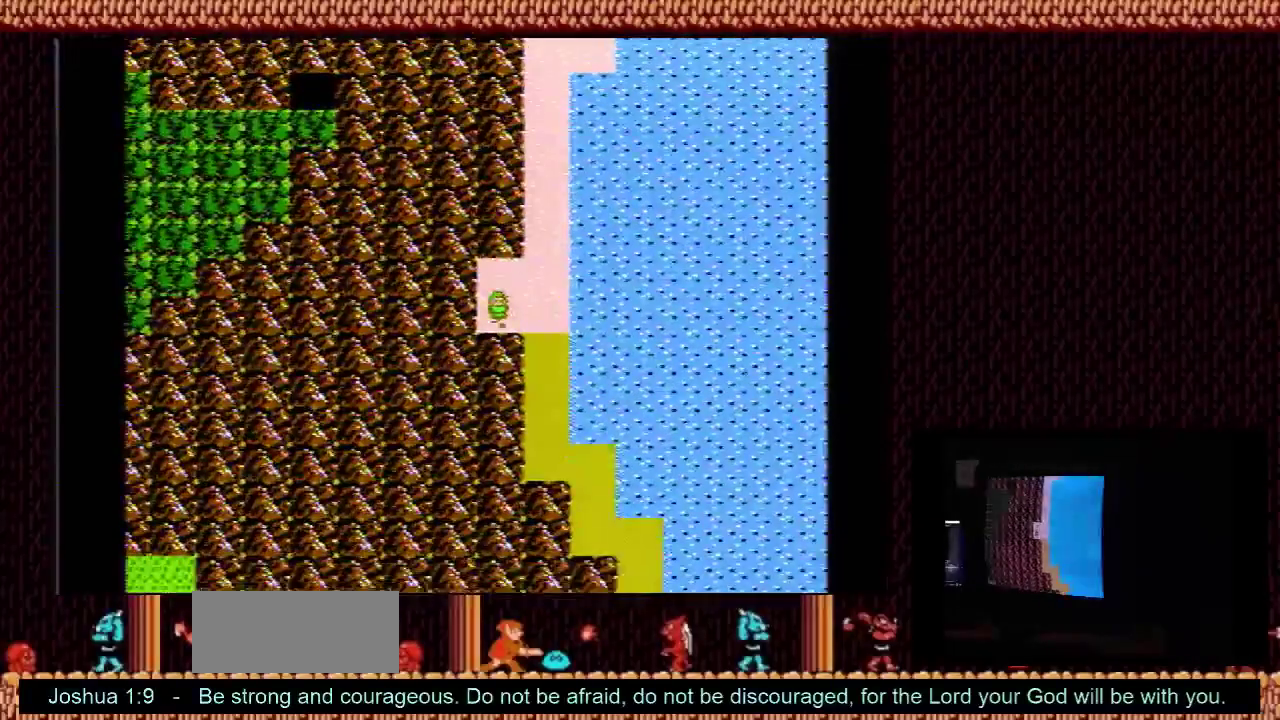
{"dt_ms": 500, "buttons": ["DPAD_DOWN"], "events": [[367, "DPAD_RIGHT", "down"], [500, "DPAD_DOWN", "down"], [500, "DPAD_RIGHT", "up"]]}
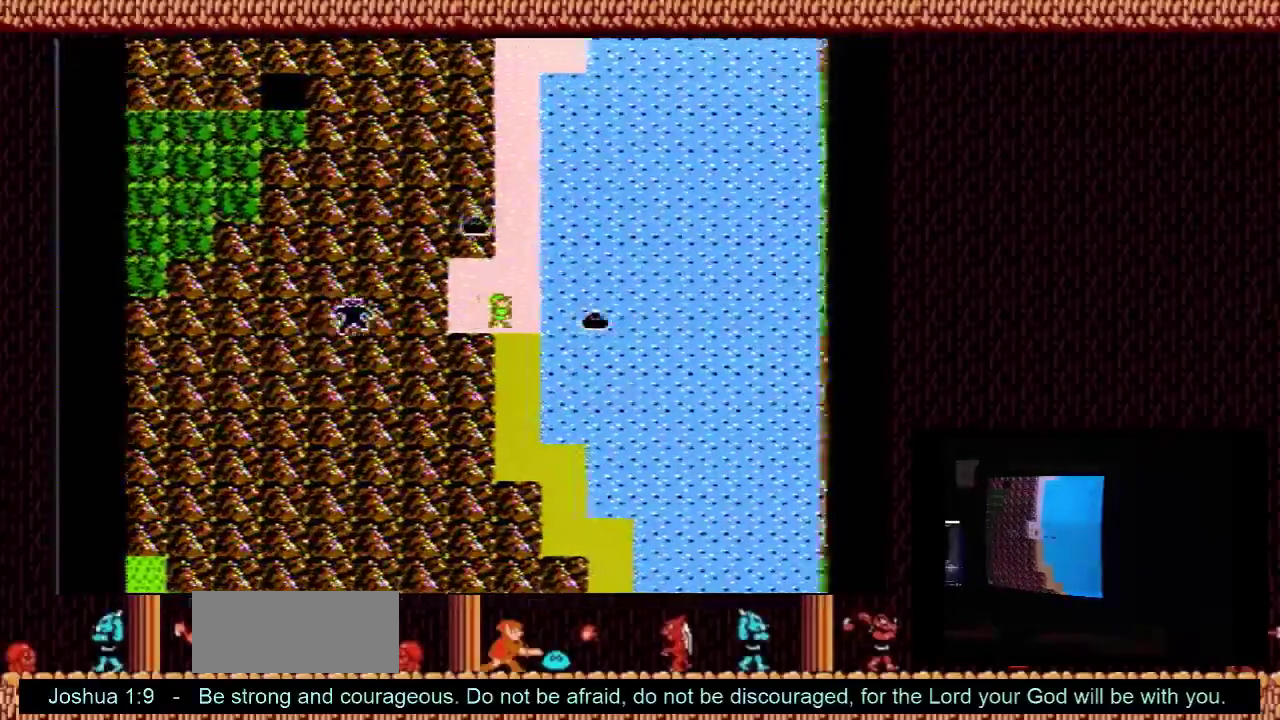
{"dt_ms": 500, "buttons": ["DPAD_DOWN"], "events": []}
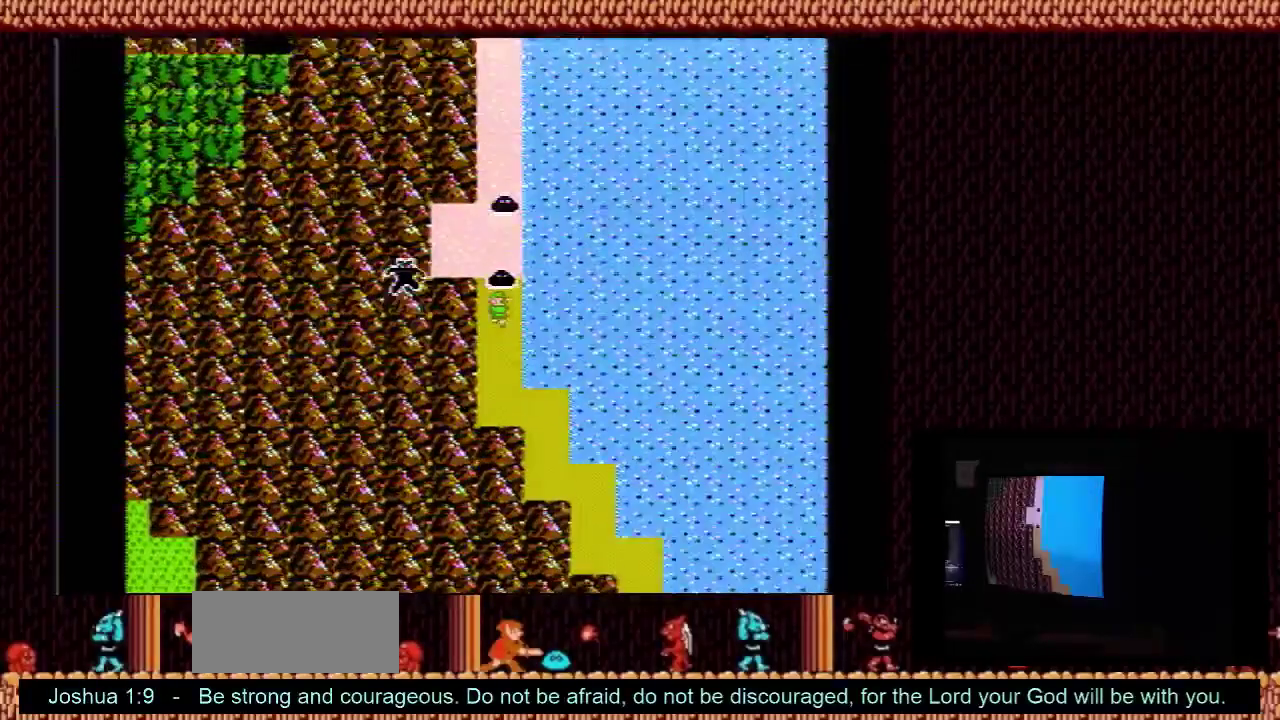
{"dt_ms": 500, "buttons": ["DPAD_DOWN"], "events": []}
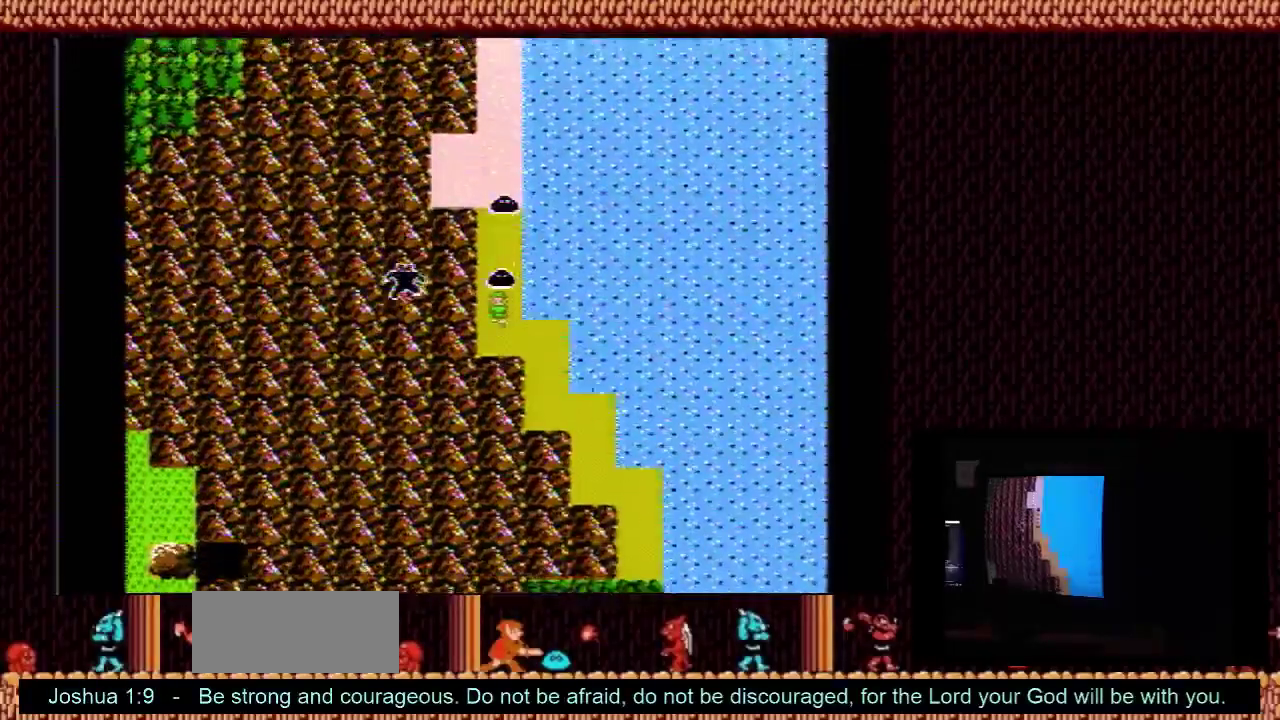
{"dt_ms": 300, "buttons": ["DPAD_UP", "DPAD_RIGHT"], "events": [[133, "DPAD_RIGHT", "down"], [167, "DPAD_DOWN", "up"], [233, "DPAD_UP", "down"]]}